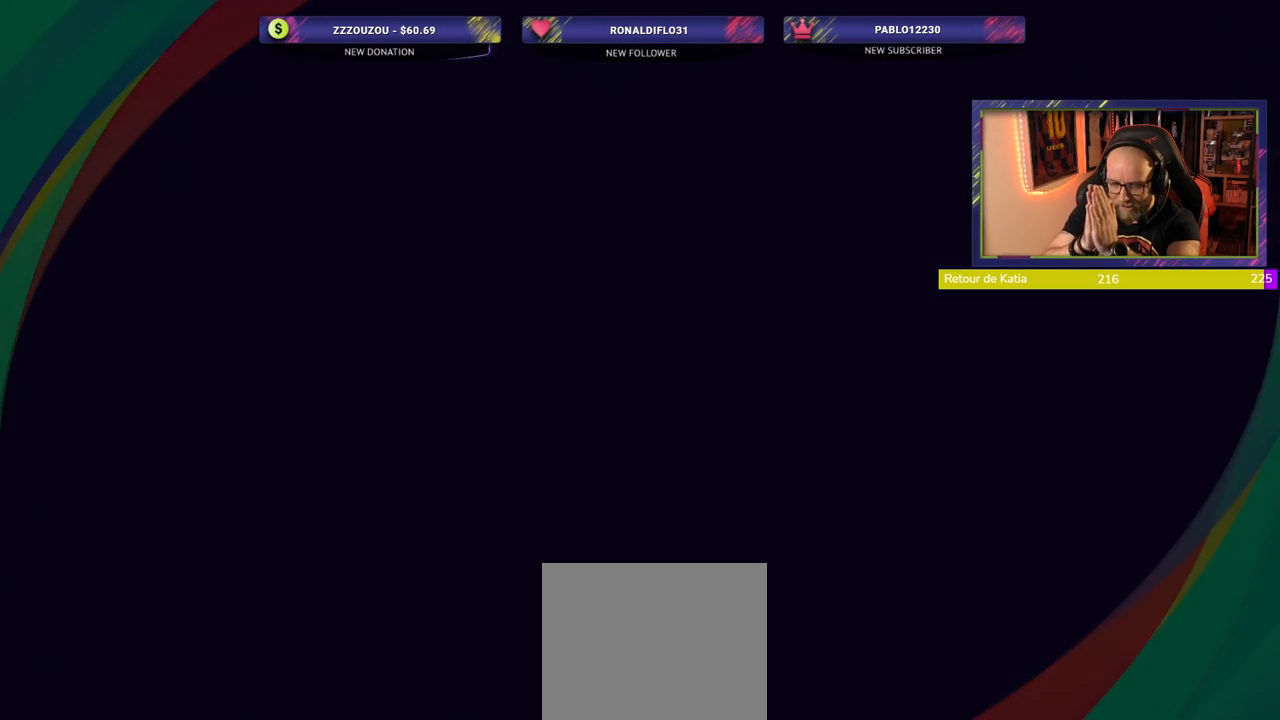
Gameplay with a controller (PlayStation layout); each line is a JSON object with the inputs held at the frame after it. "events" lists button and stick changes between this image and that frame as [ms after this image, input, new state], when the widget could be followed in between. Not read: R1.
{"buttons": [], "left_stick": "center", "right_stick": "center", "events": []}
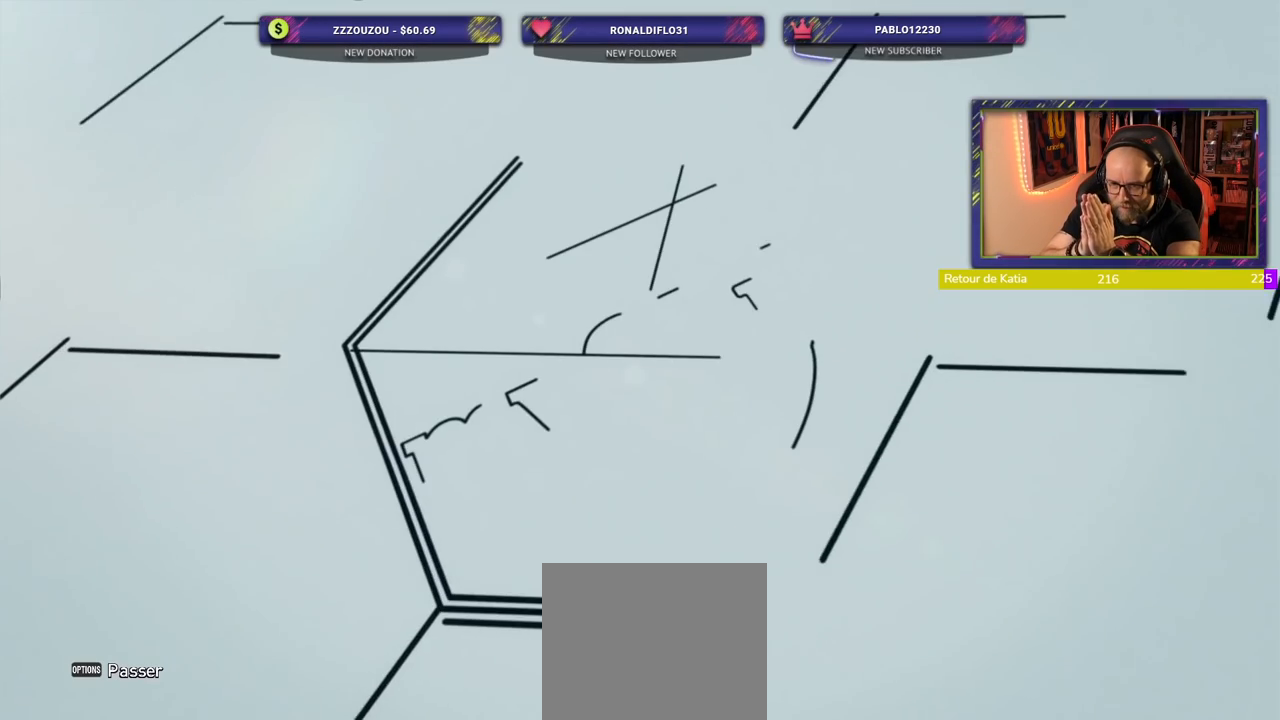
{"buttons": [], "left_stick": "center", "right_stick": "center"}
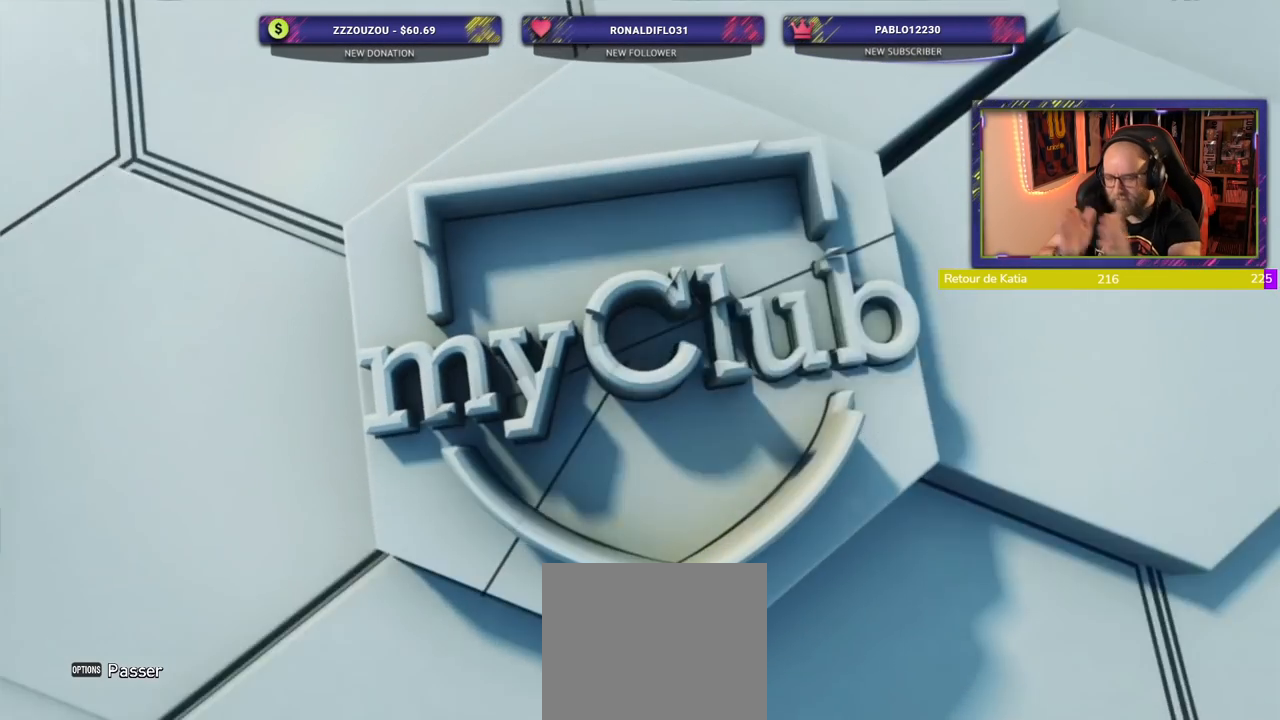
{"buttons": [], "left_stick": "center", "right_stick": "center", "events": []}
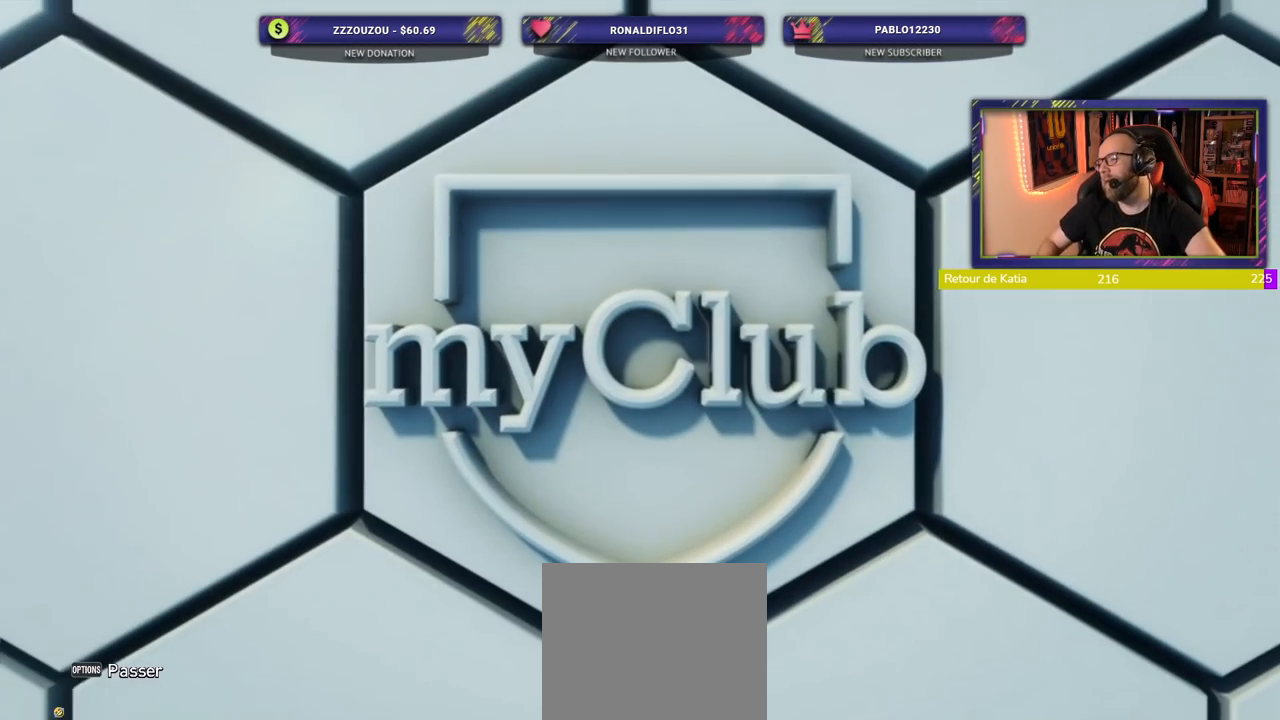
{"buttons": [], "left_stick": "center", "right_stick": "center", "events": [[280, "L1", "down"], [340, "L1", "up"]]}
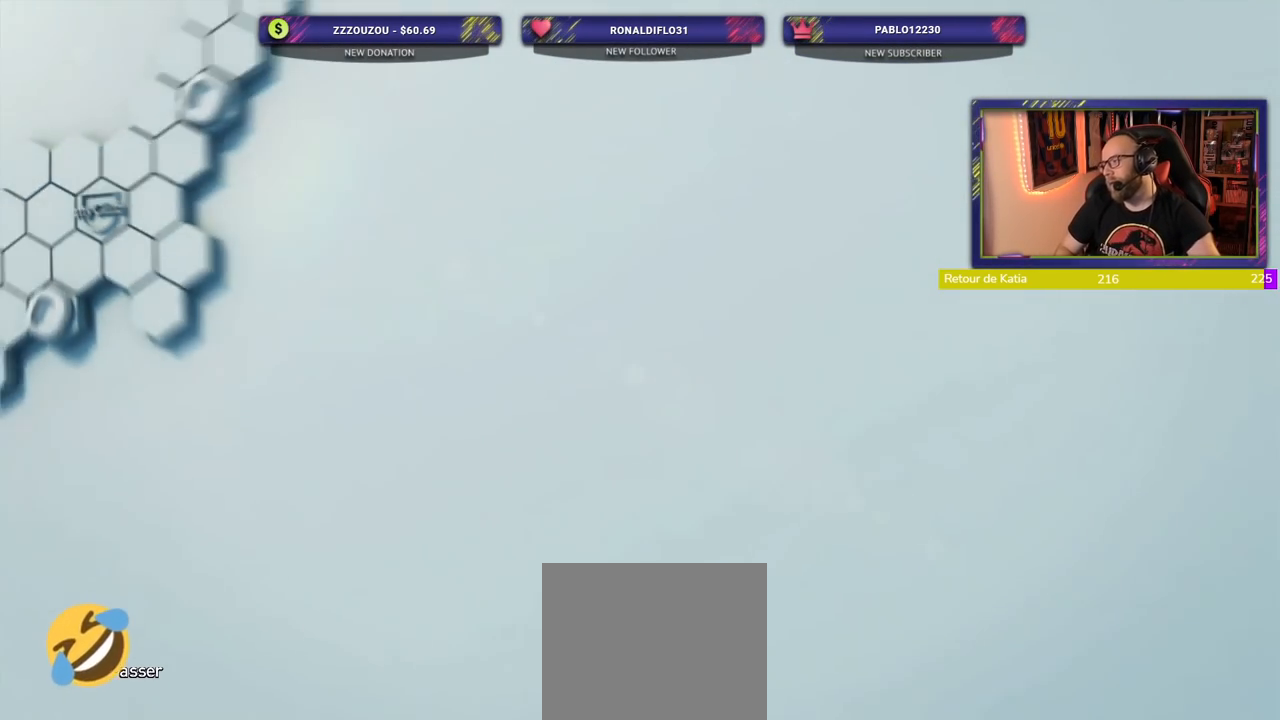
{"buttons": [], "left_stick": "center", "right_stick": "center", "events": []}
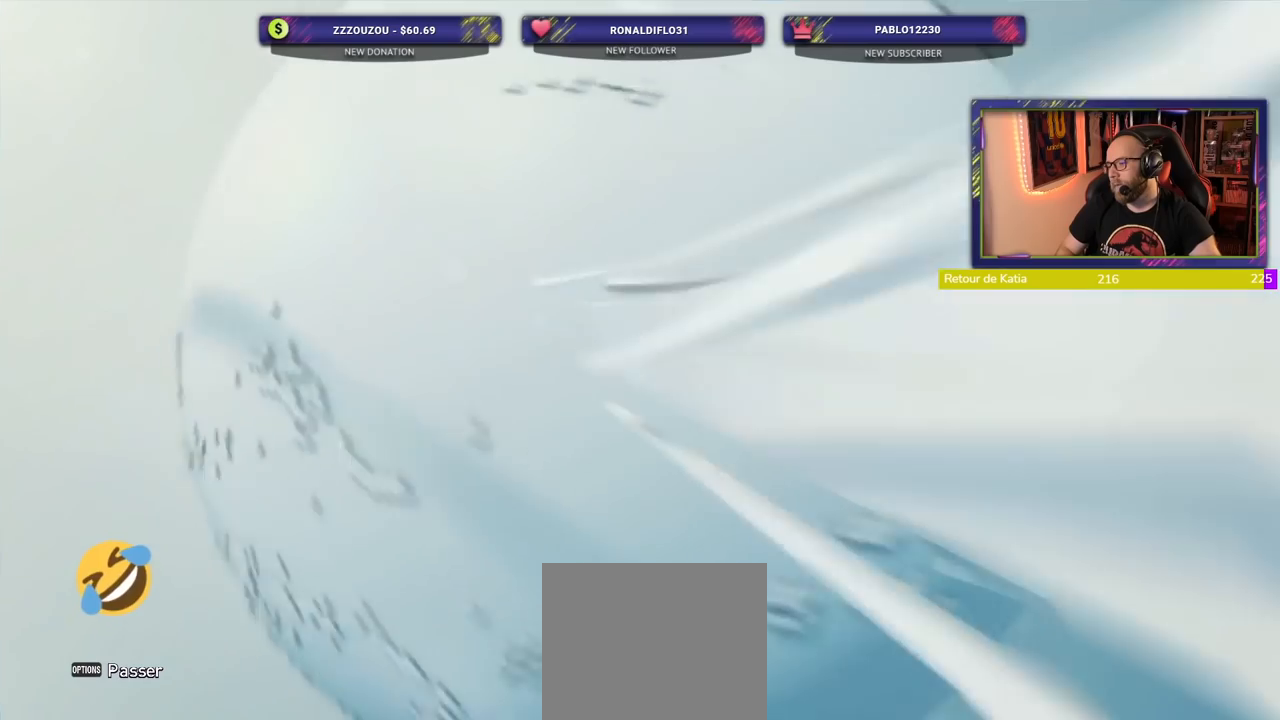
{"buttons": [], "left_stick": "center", "right_stick": "center", "events": []}
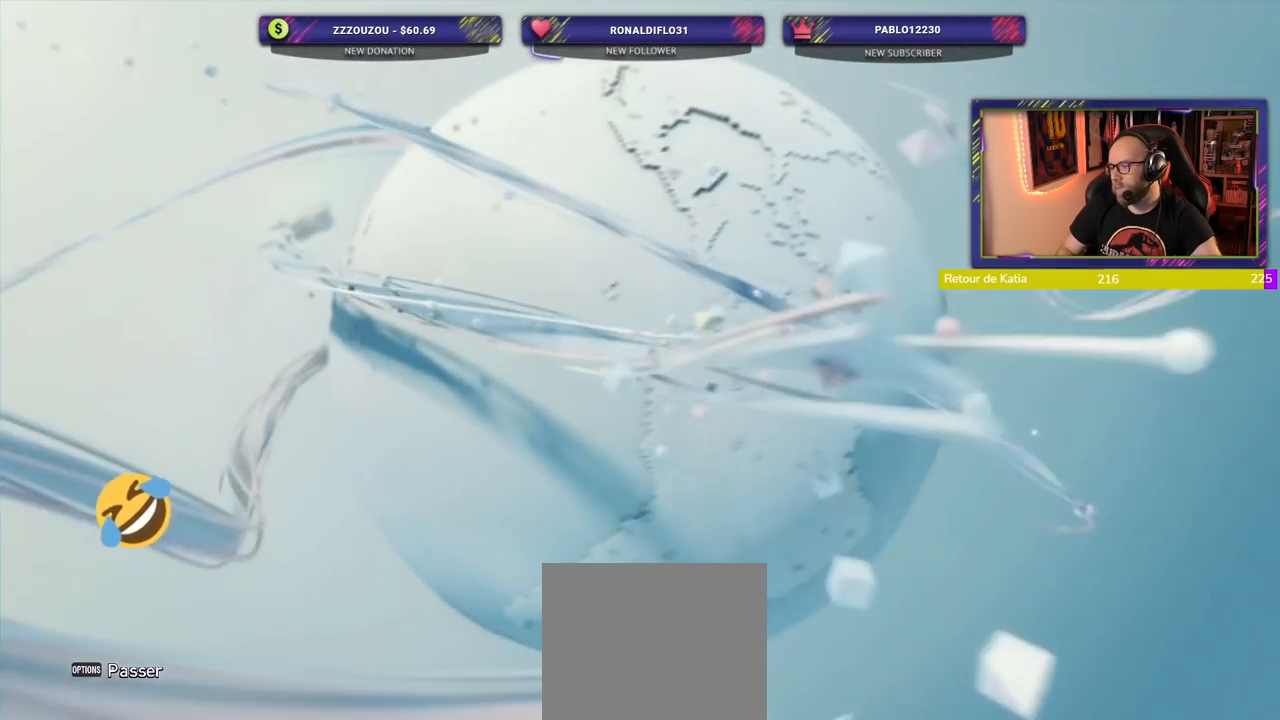
{"buttons": [], "left_stick": "center", "right_stick": "center", "events": []}
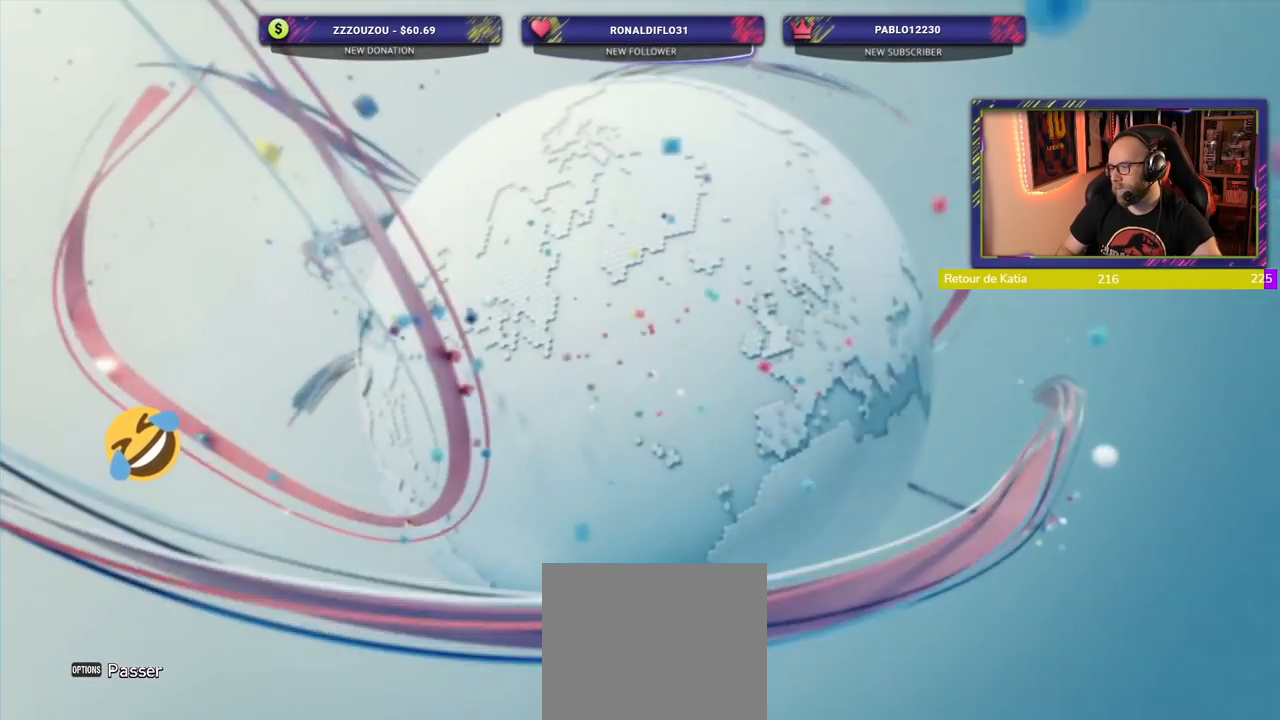
{"buttons": [], "left_stick": "center", "right_stick": "center", "events": []}
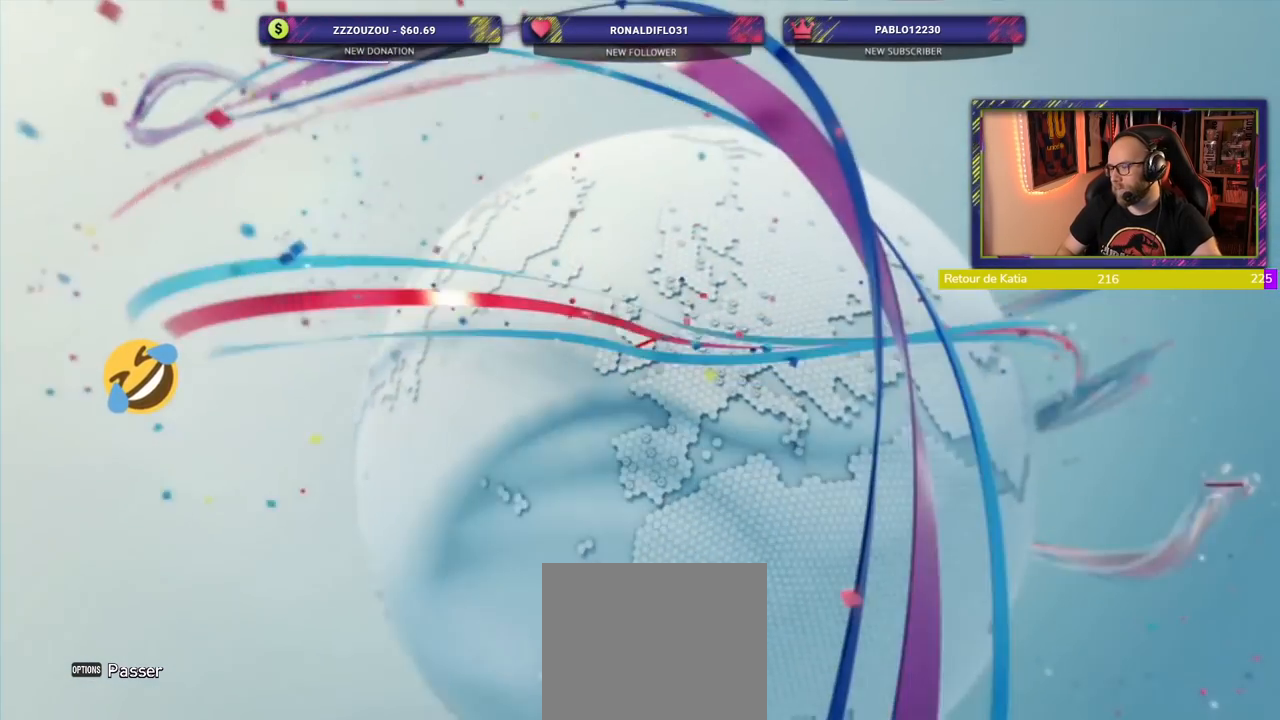
{"buttons": [], "left_stick": "center", "right_stick": "center", "events": []}
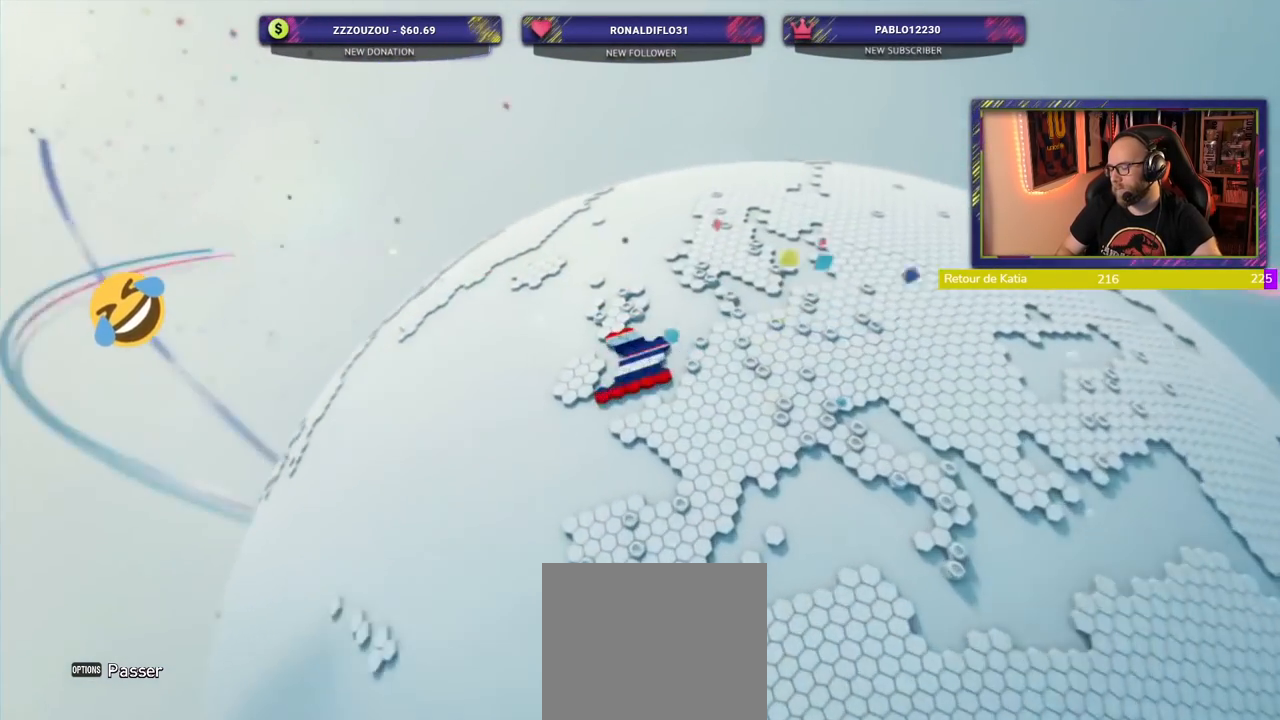
{"buttons": [], "left_stick": "center", "right_stick": "center"}
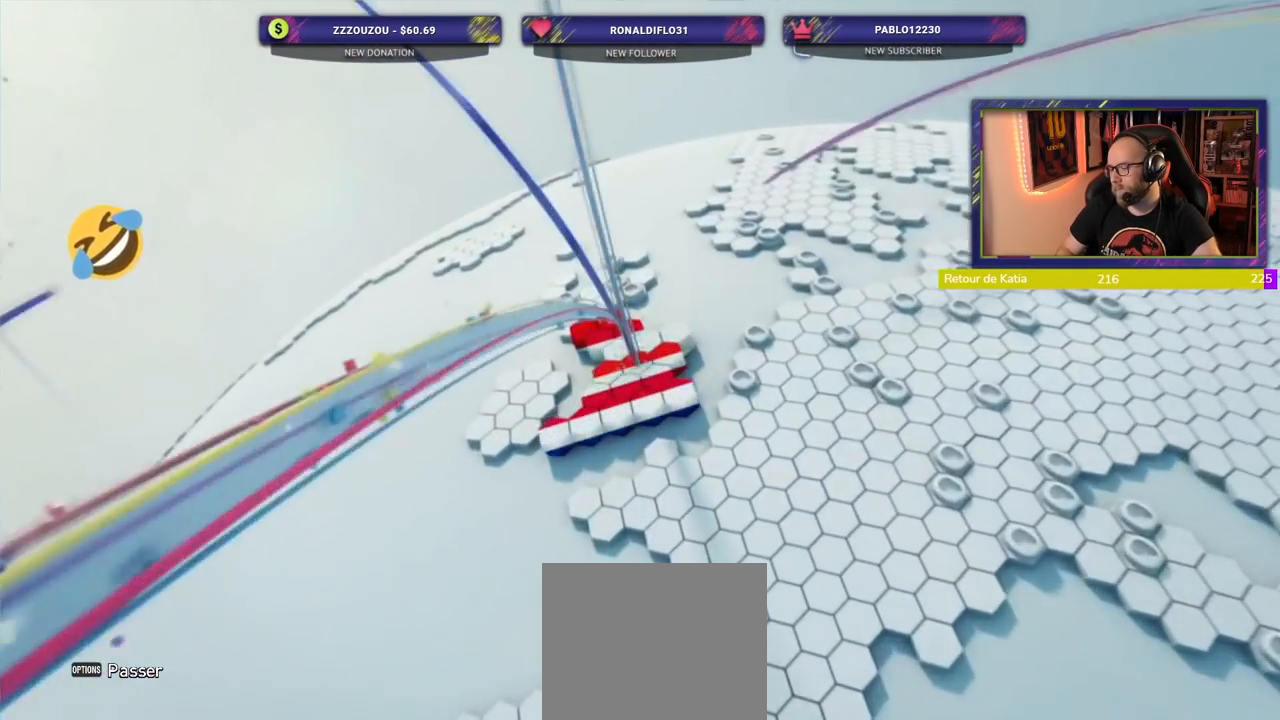
{"buttons": [], "left_stick": "center", "right_stick": "center", "events": [[340, "L1", "down"], [440, "L1", "up"]]}
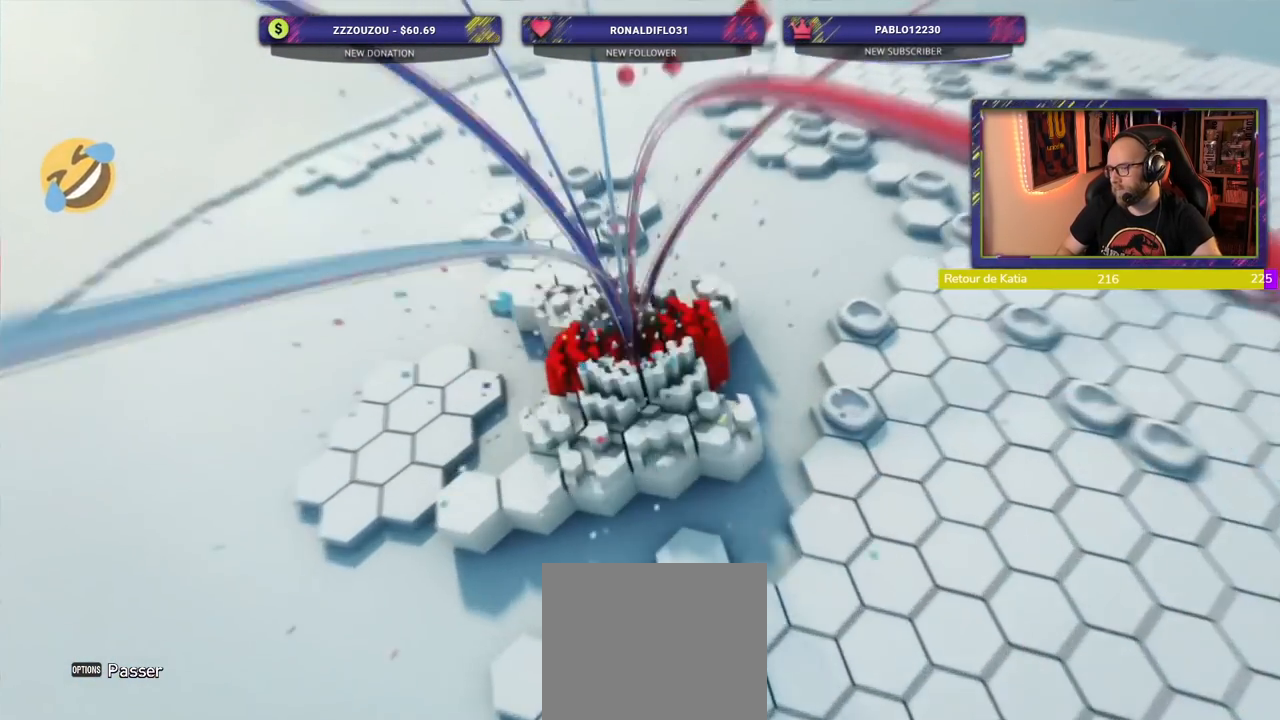
{"buttons": ["L1"], "left_stick": "center", "right_stick": "center", "events": [[420, "L1", "down"]]}
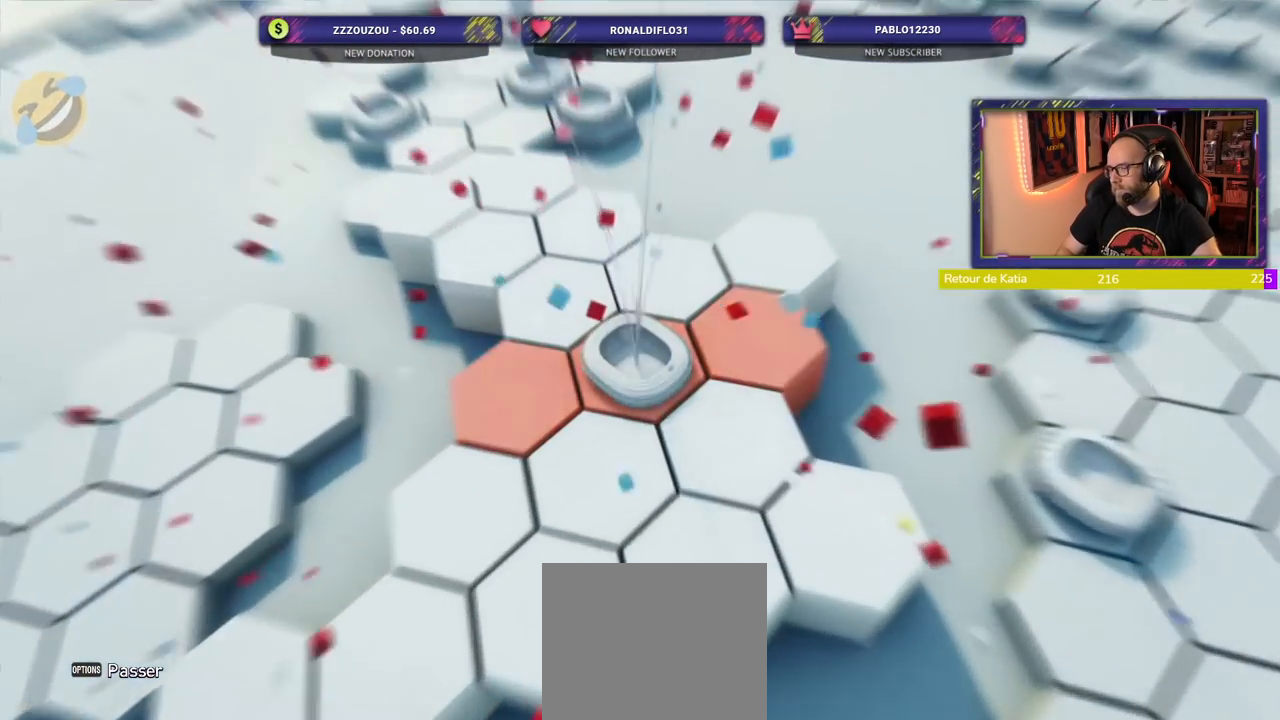
{"buttons": [], "left_stick": "center", "right_stick": "center", "events": [[80, "L1", "up"], [420, "L1", "down"], [500, "L1", "up"]]}